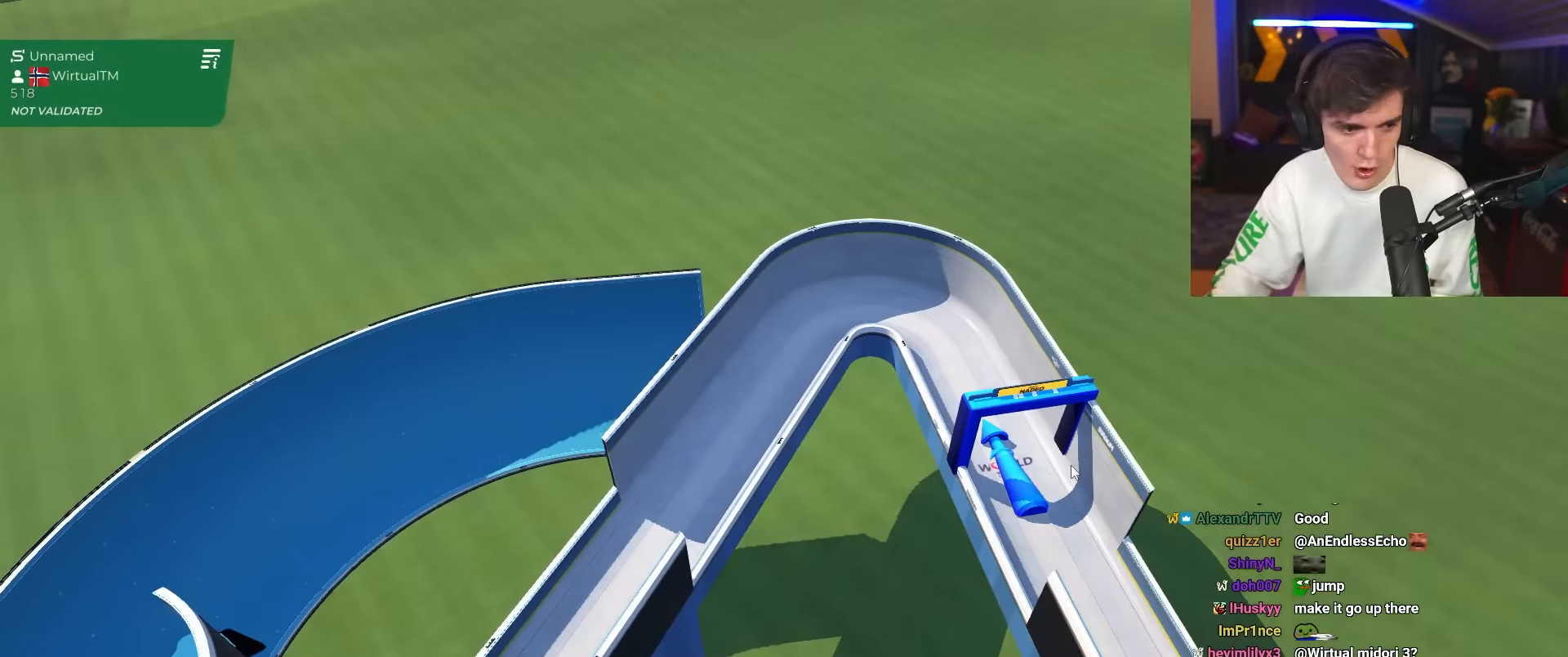
Gameplay with keyboard; each line is a JSON object with the keys held at the frame after it. "events" lists presses ("down") and releases ("up") of "brake", "down", "left", "right" and "up" between this image and that frame as [ms after this image, input, new state], when the widget could be followed in between. No other keys are recorded. Mouse input is not recorded. Key names are as the overlay labels them; some are game actions (e.g. jump) rather than physical keys.
{"keys": ["up"], "events": [[17, "up", "down"]]}
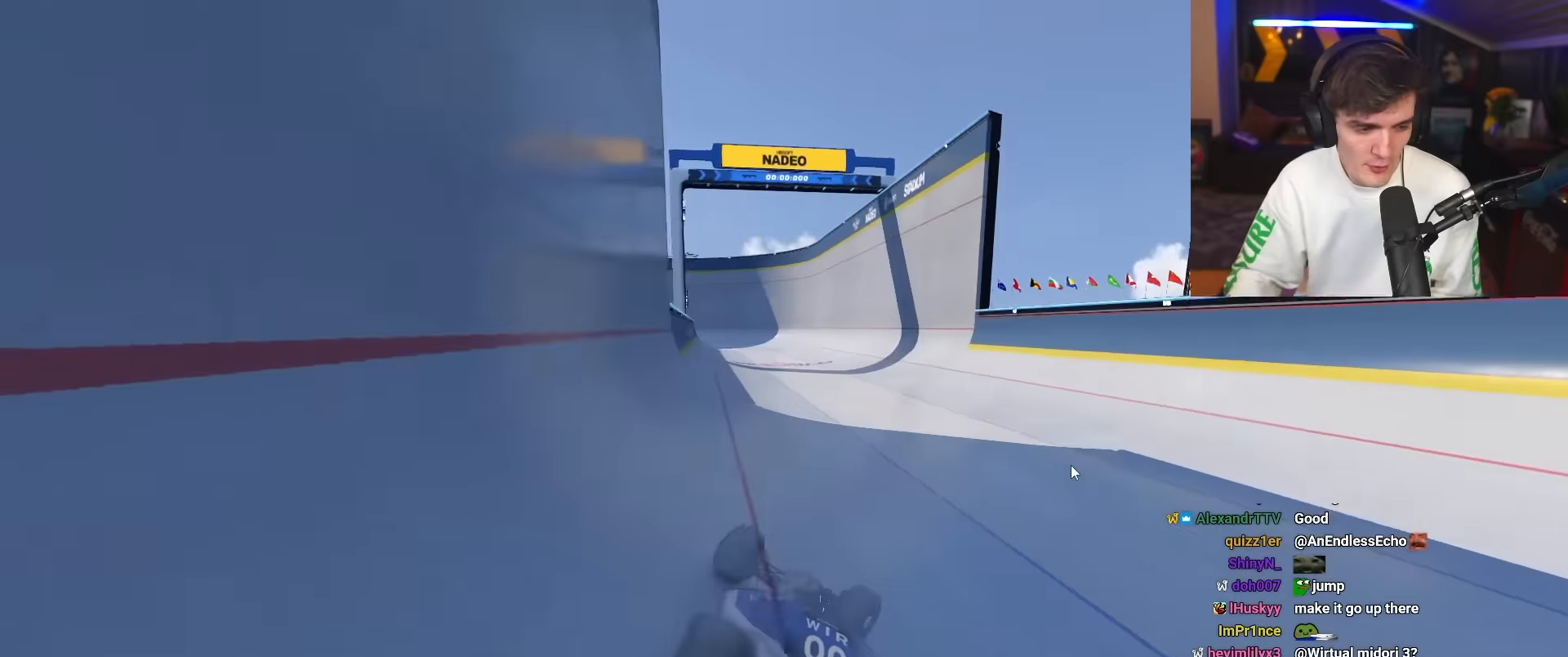
{"keys": ["up"], "events": []}
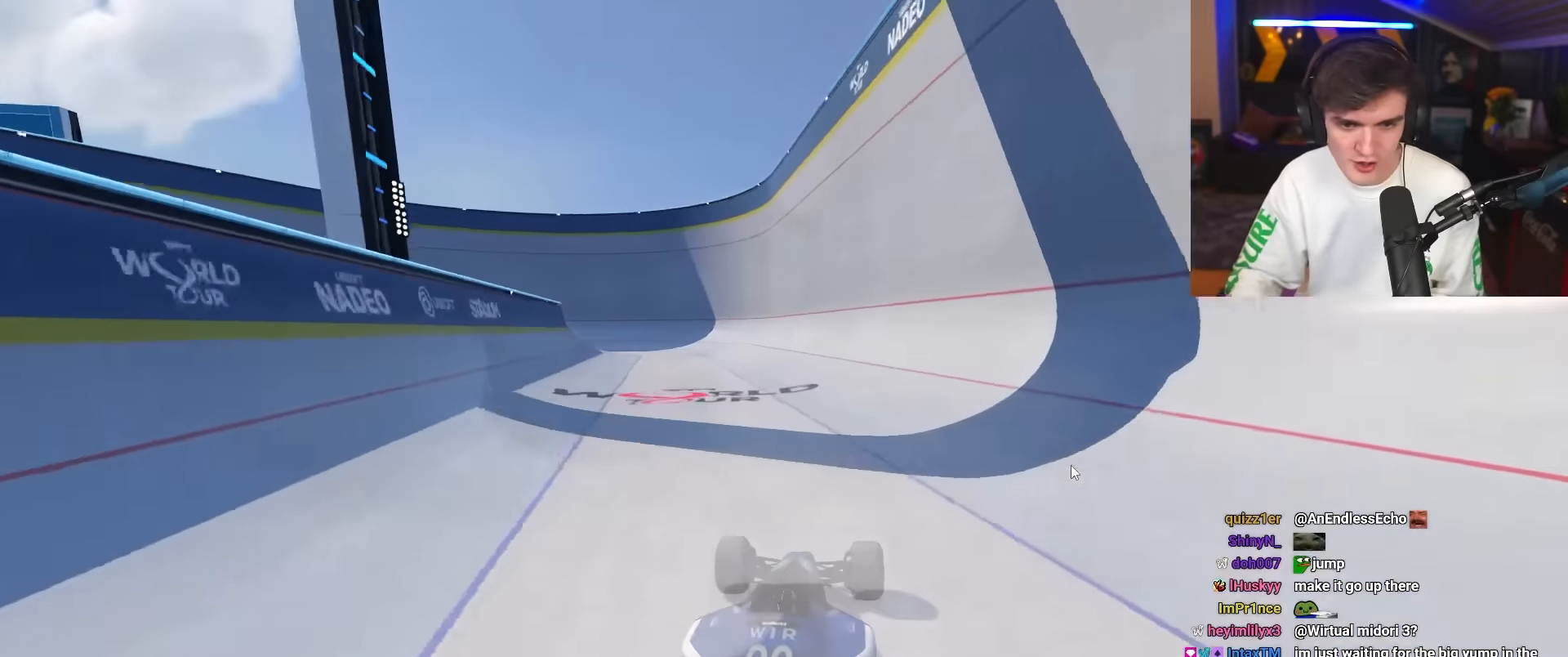
{"keys": ["up"], "events": [[100, "left", "down"], [333, "left", "up"]]}
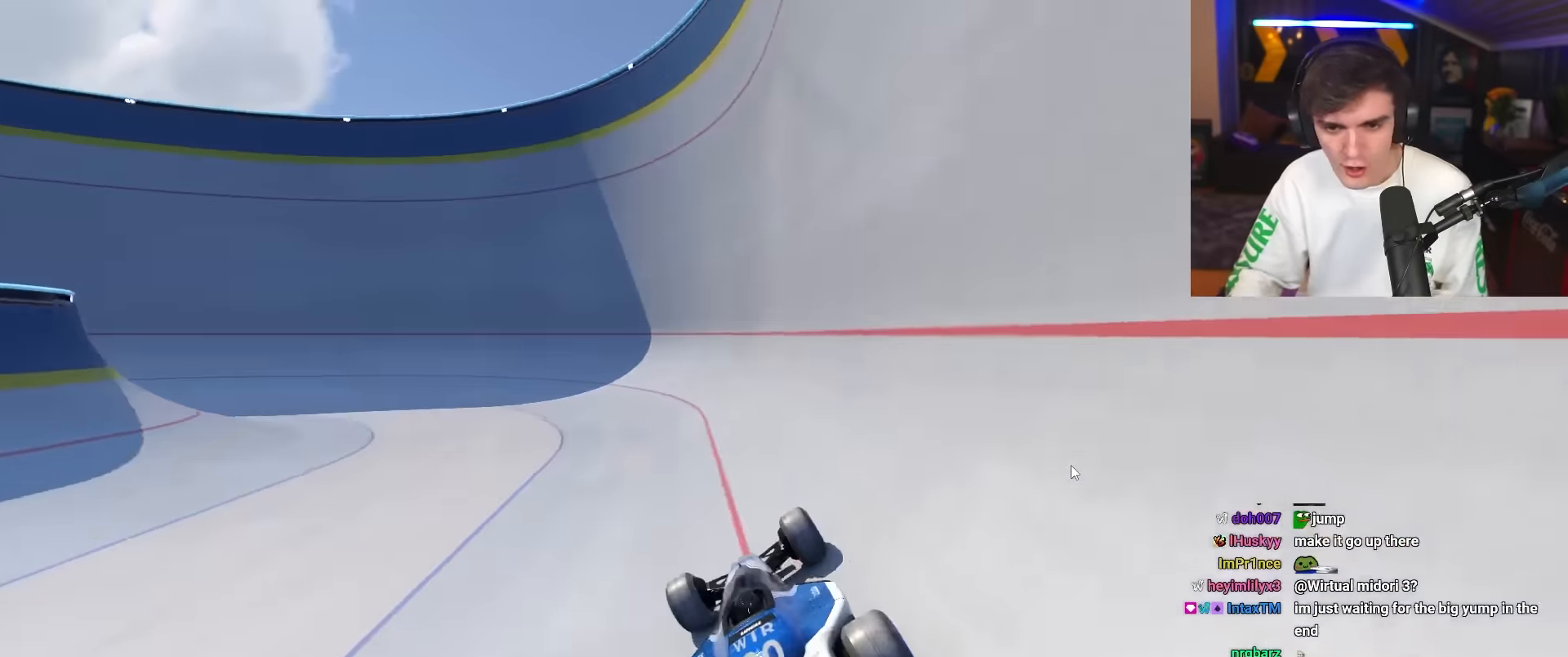
{"keys": ["up"], "events": [[117, "left", "down"], [400, "left", "up"]]}
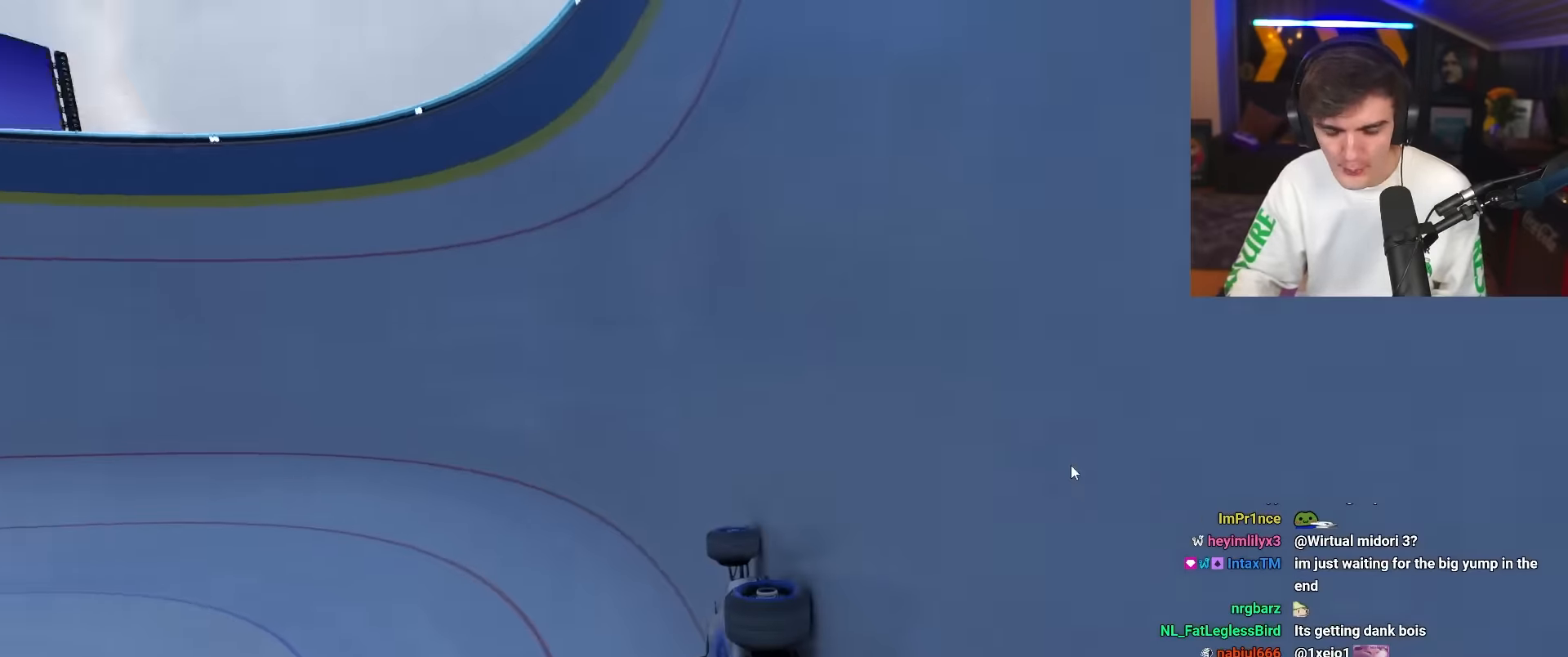
{"keys": ["up"], "events": []}
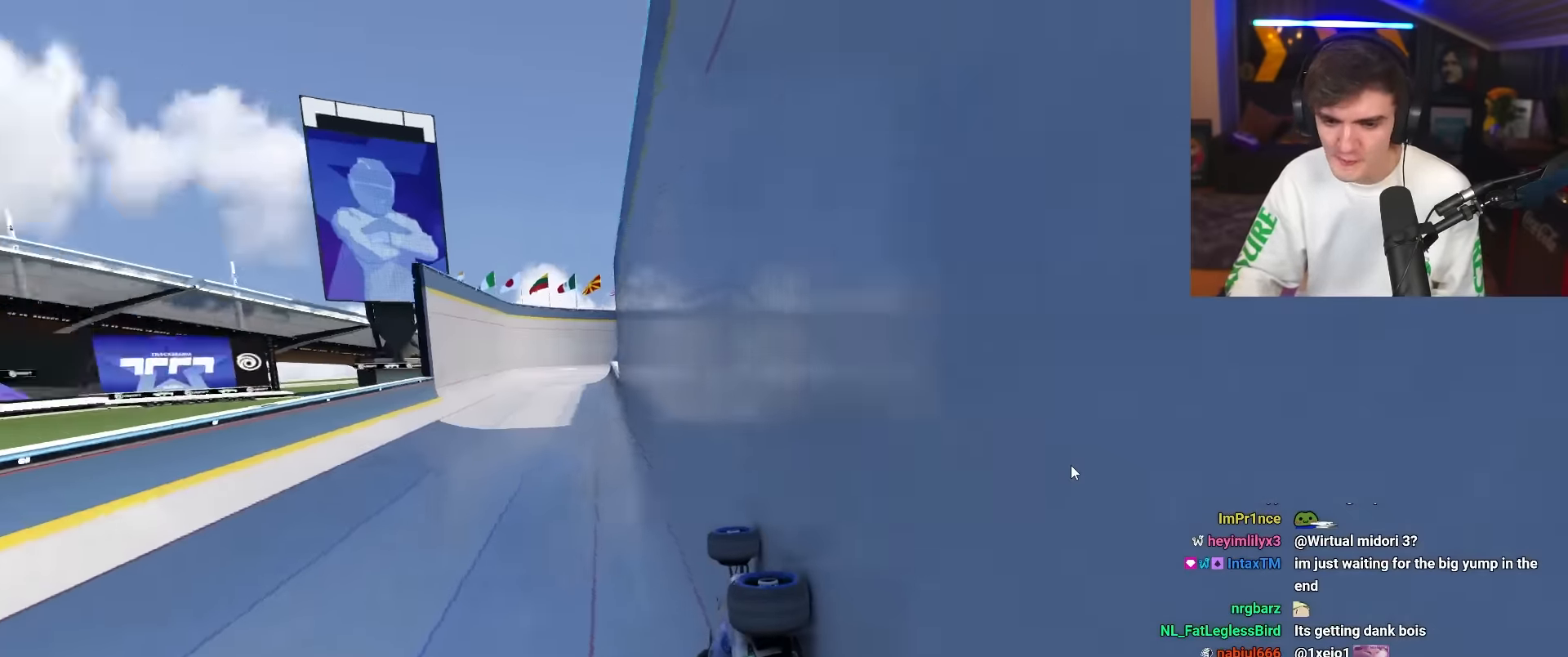
{"keys": ["left", "up"], "events": [[233, "left", "down"]]}
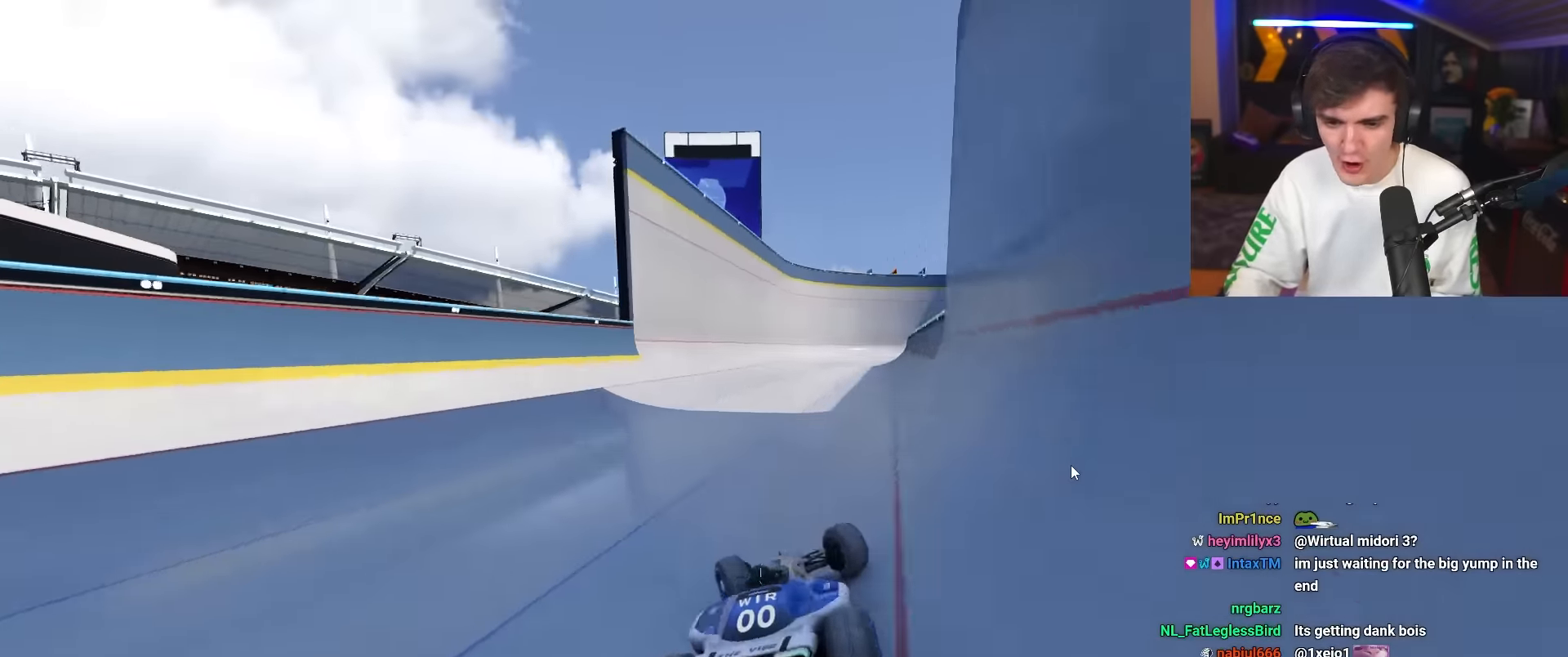
{"keys": ["up"], "events": [[67, "left", "up"]]}
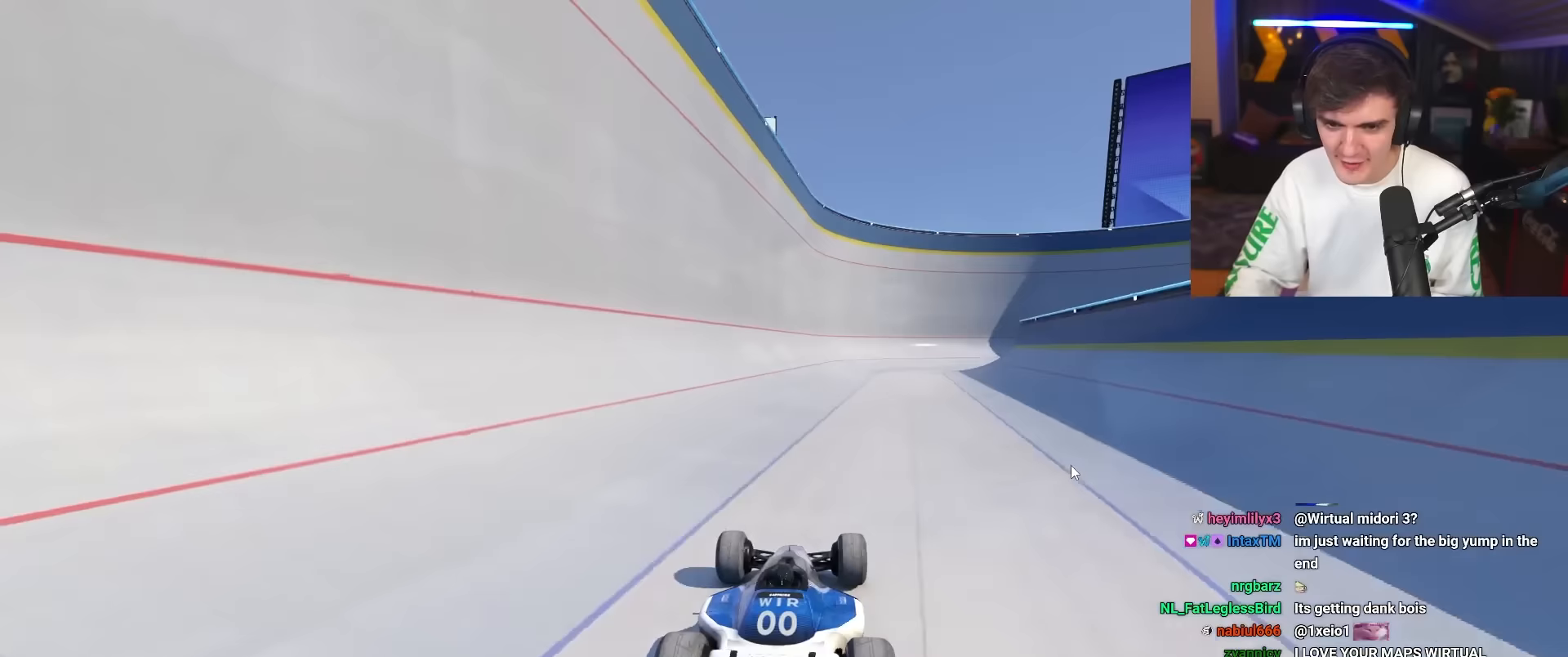
{"keys": ["up"], "events": [[167, "right", "down"], [267, "right", "up"], [417, "right", "down"], [433, "right", "up"]]}
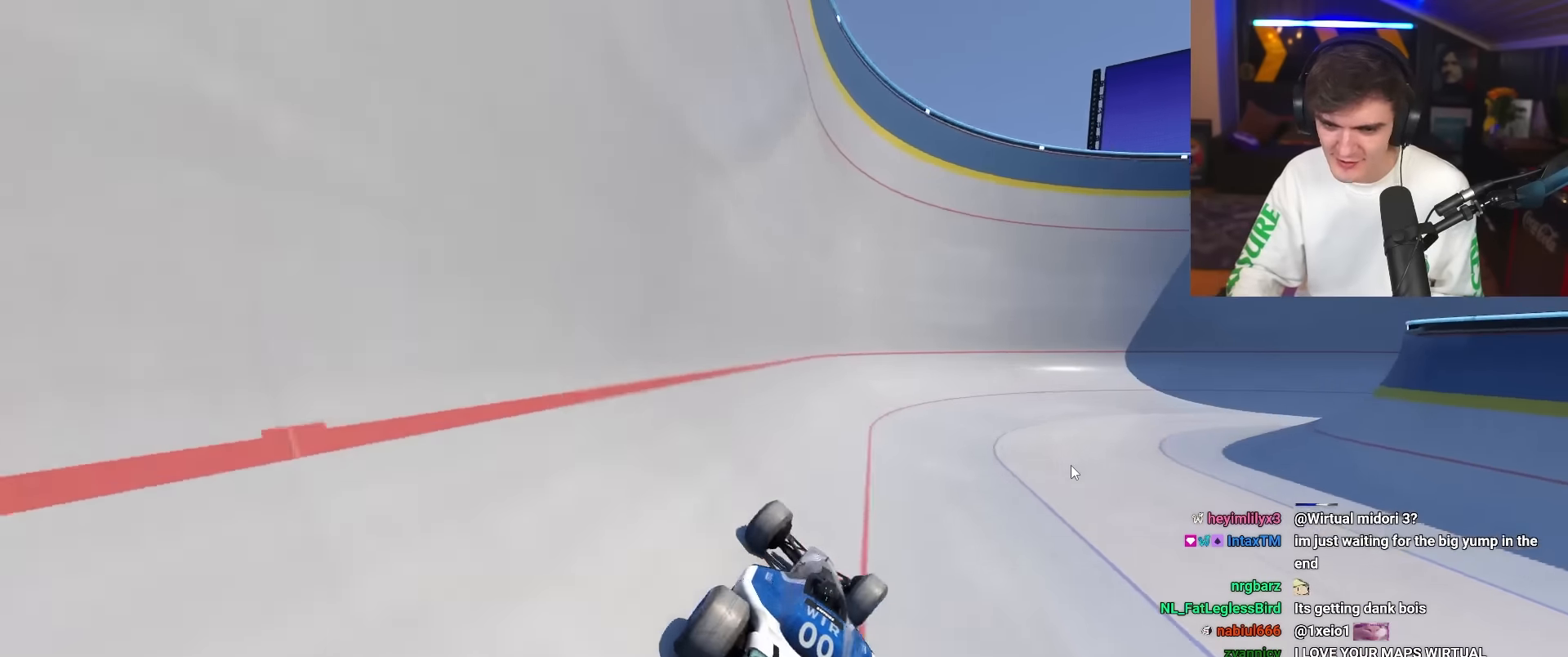
{"keys": ["up"], "events": [[133, "right", "down"], [183, "right", "up"]]}
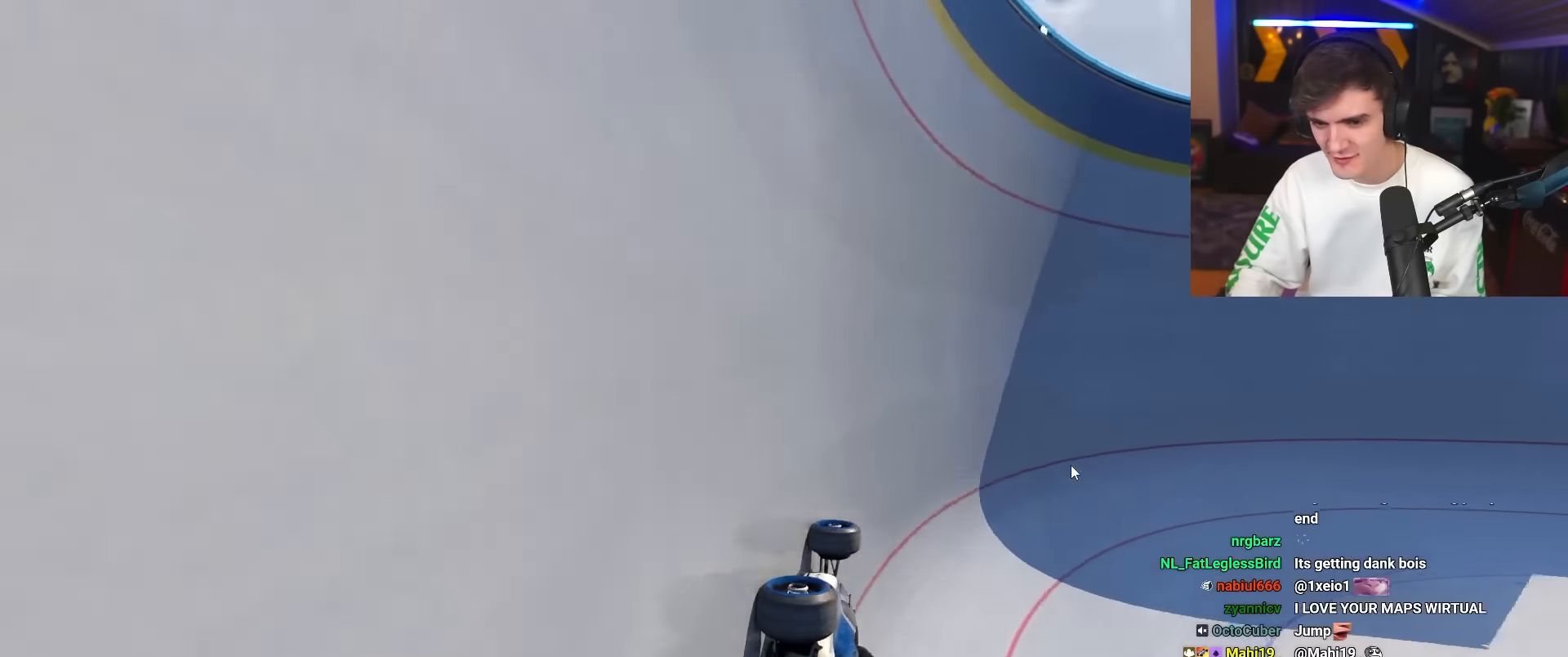
{"keys": ["right", "up"], "events": [[383, "right", "down"]]}
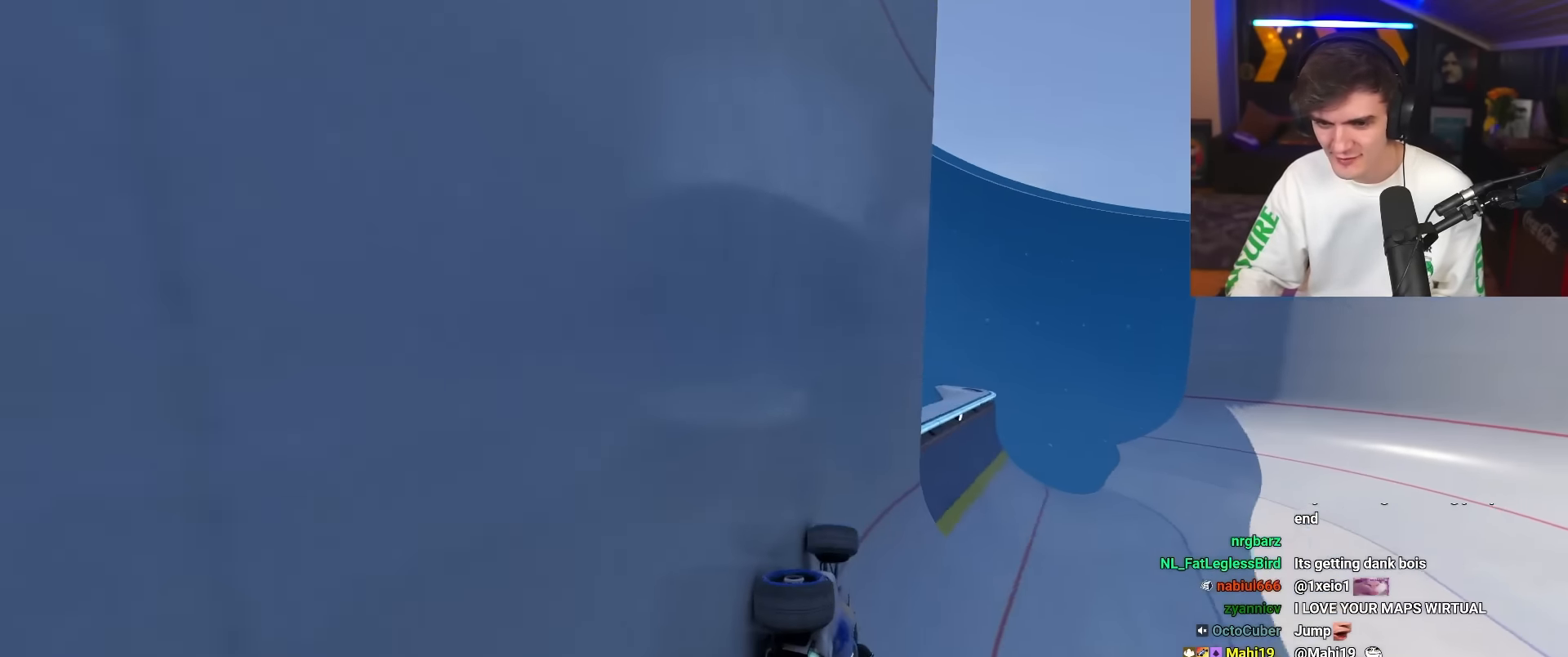
{"keys": ["right", "up"], "events": [[33, "right", "up"], [133, "right", "down"]]}
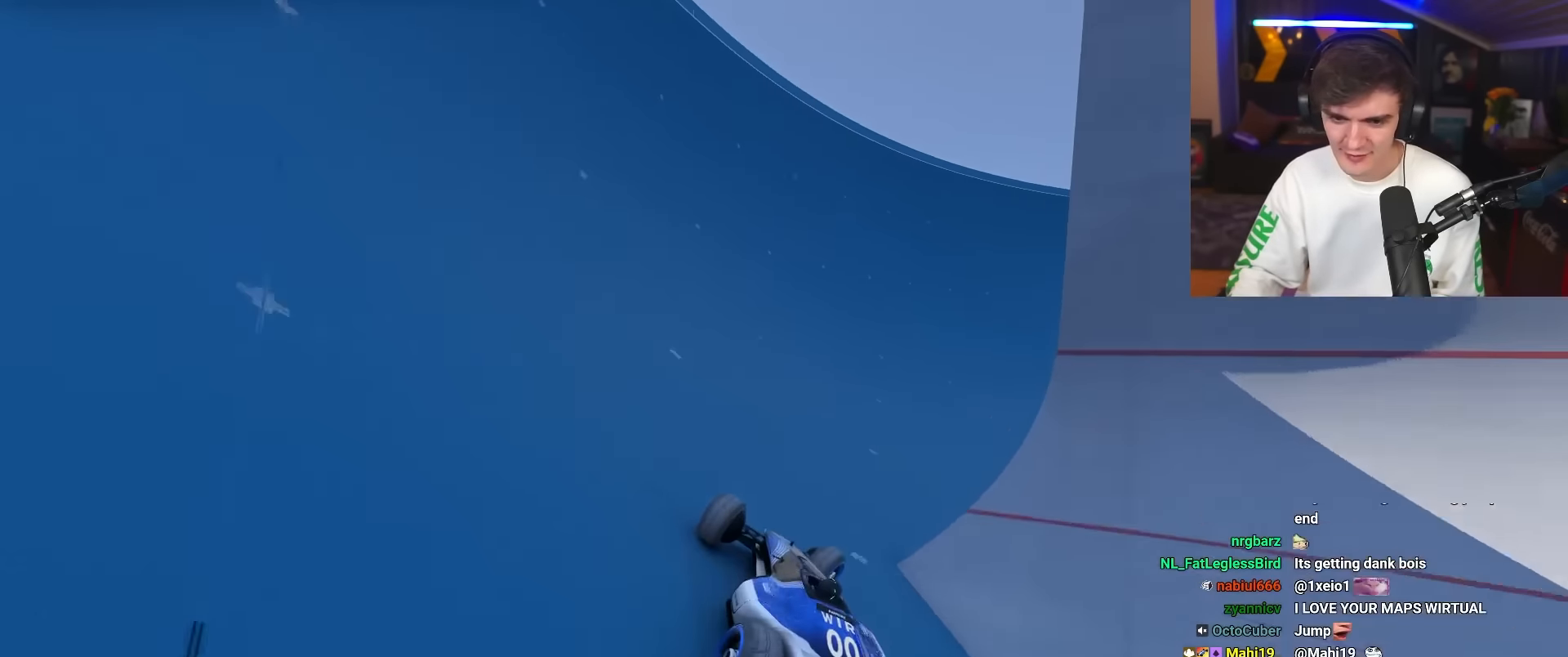
{"keys": ["left", "up"], "events": [[233, "right", "up"], [433, "left", "down"]]}
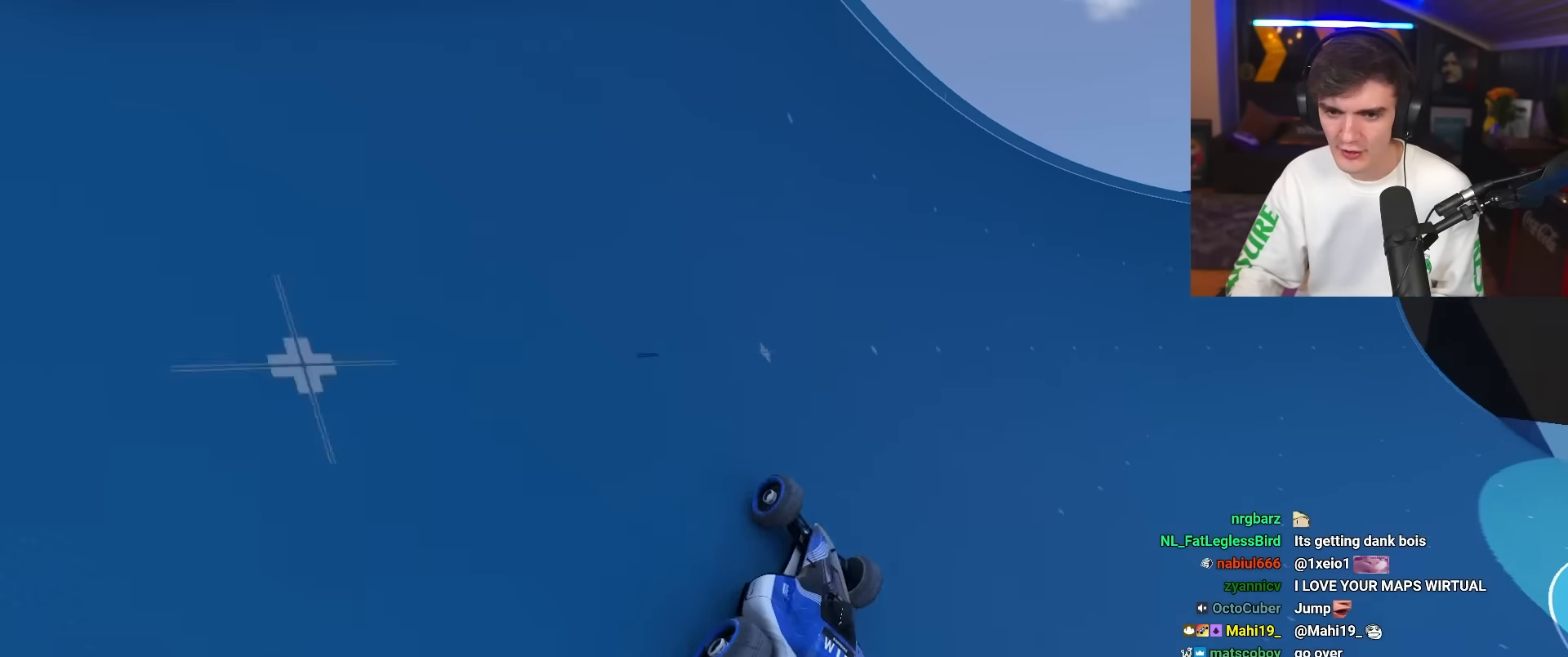
{"keys": ["up"], "events": [[17, "left", "up"], [117, "left", "down"], [250, "left", "up"], [433, "right", "down"], [483, "right", "up"]]}
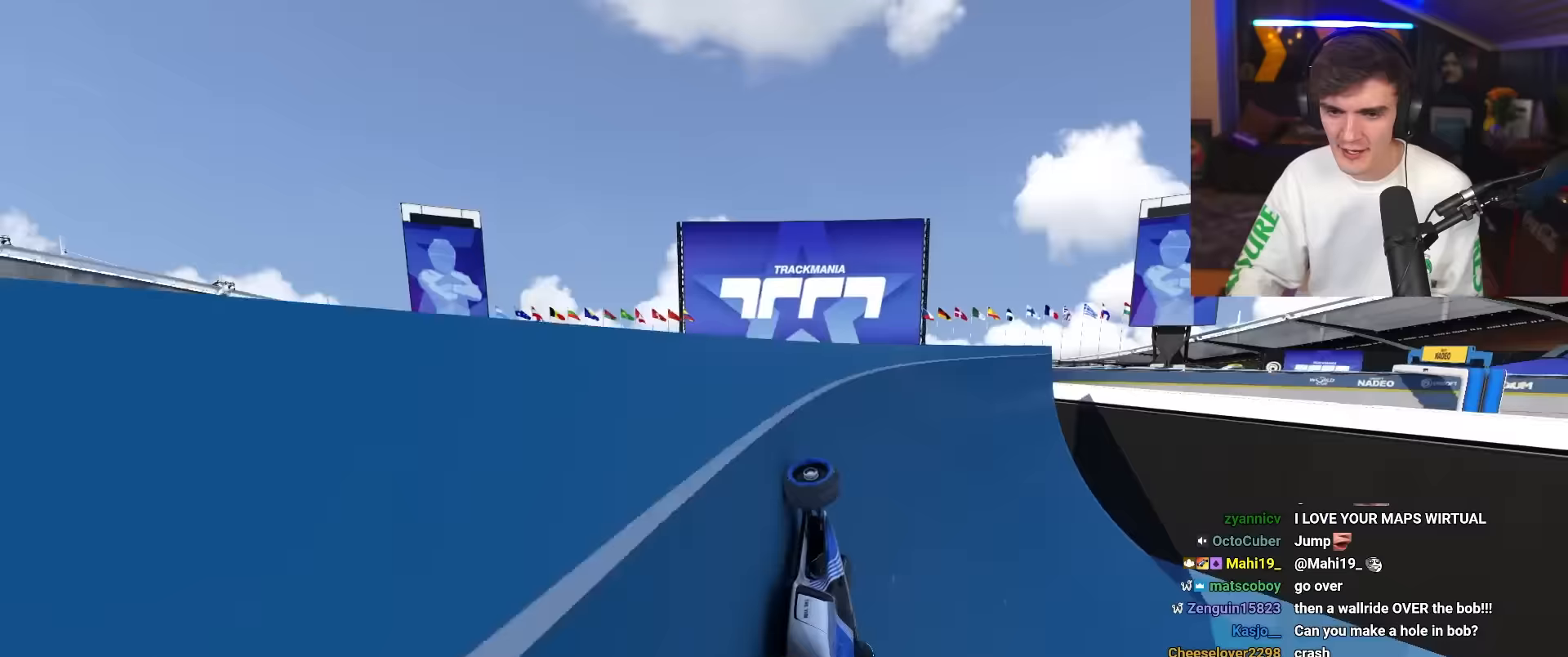
{"keys": ["up"], "events": []}
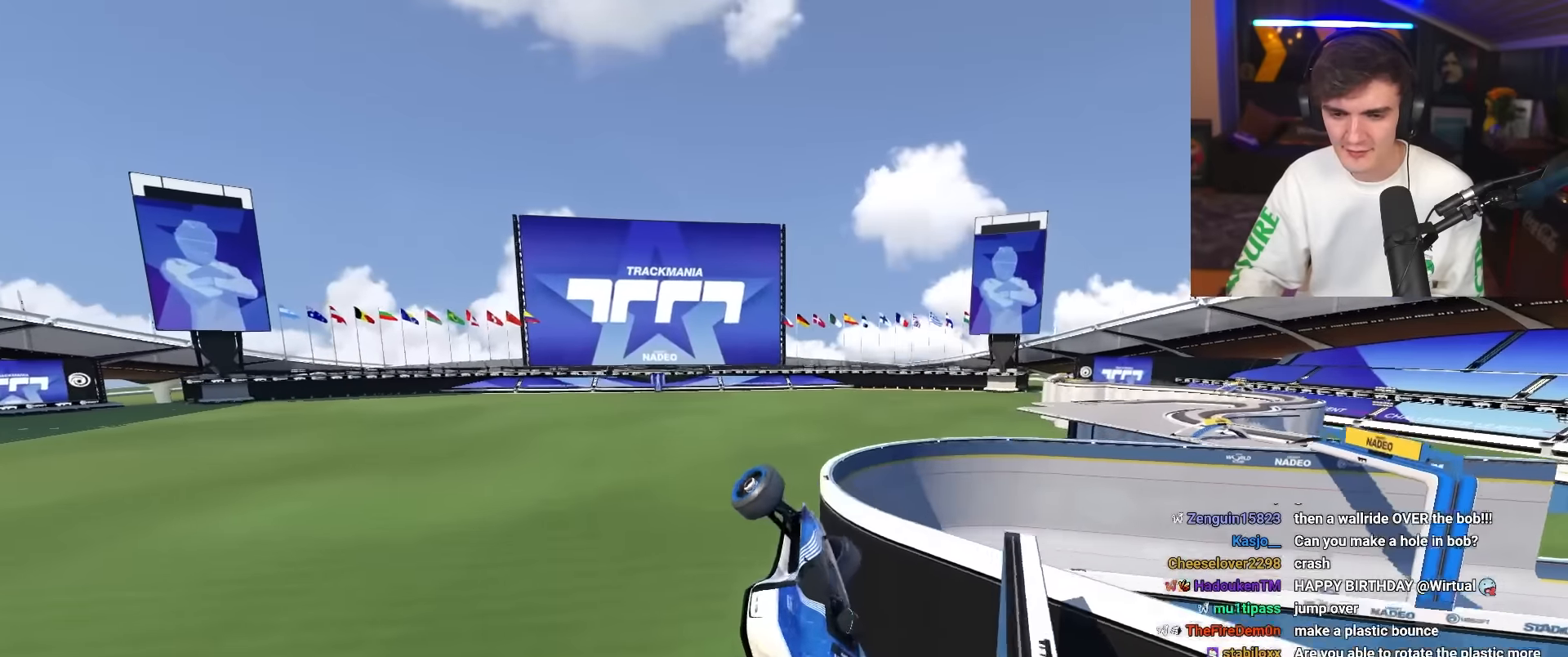
{"keys": ["left", "up"], "events": [[150, "left", "down"], [150, "right", "down"], [183, "left", "up"], [333, "left", "down"], [333, "right", "up"]]}
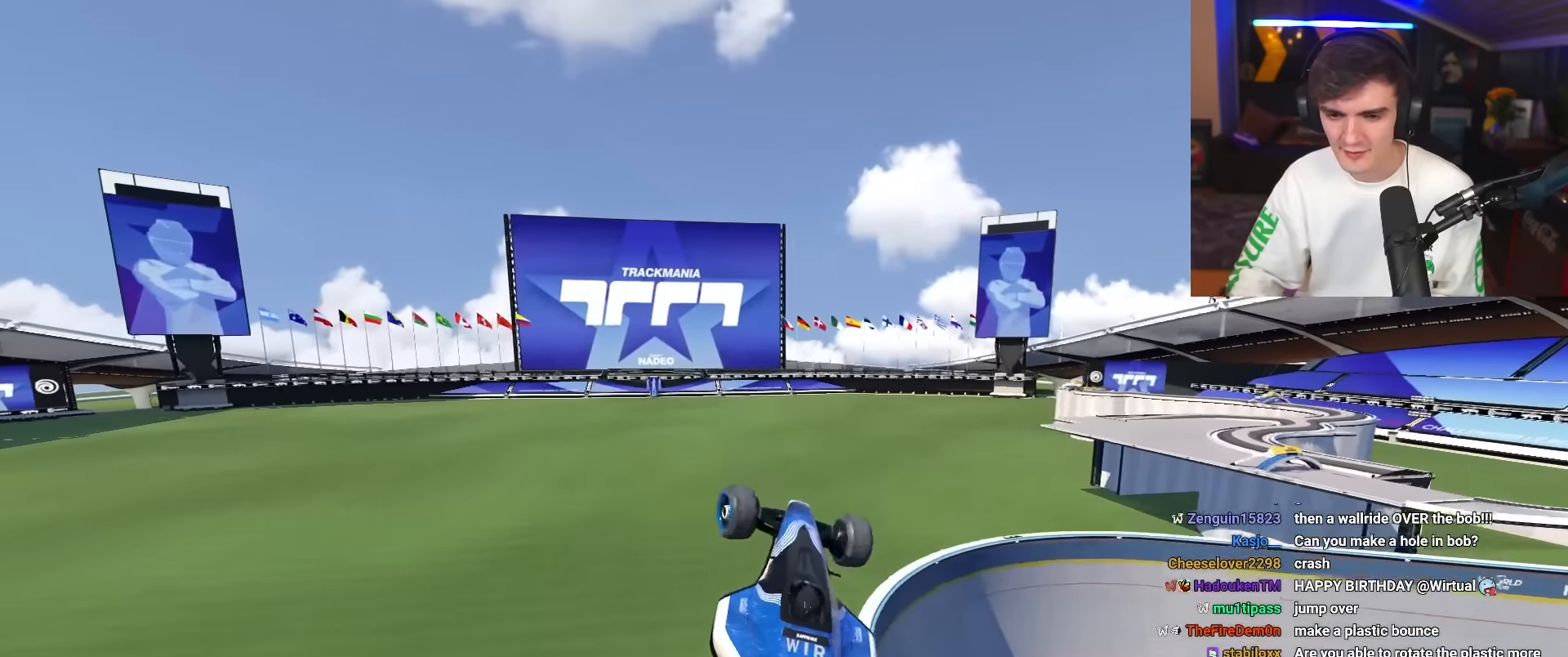
{"keys": ["left", "up"], "events": [[17, "left", "up"], [17, "right", "down"], [117, "left", "down"], [250, "left", "up"], [250, "right", "up"], [300, "left", "down"]]}
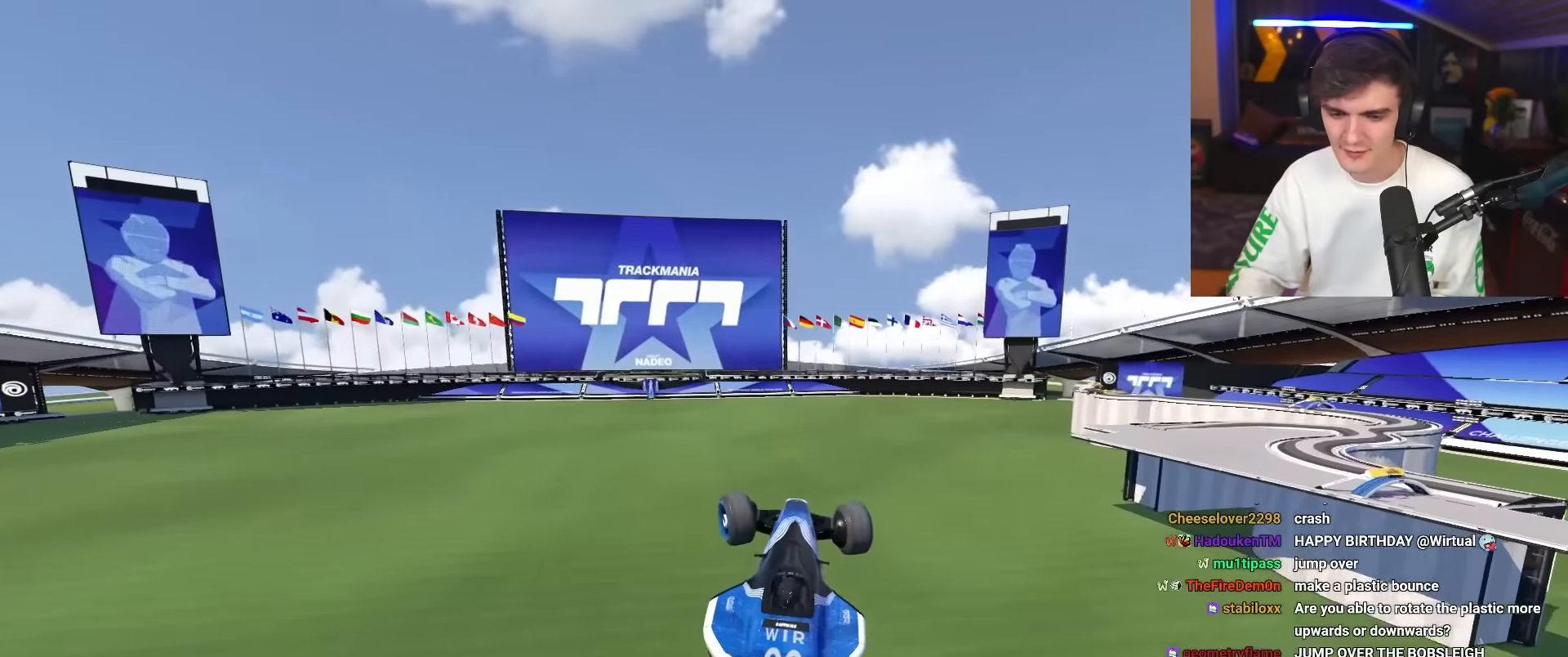
{"keys": [], "events": [[100, "left", "up"], [100, "up", "up"]]}